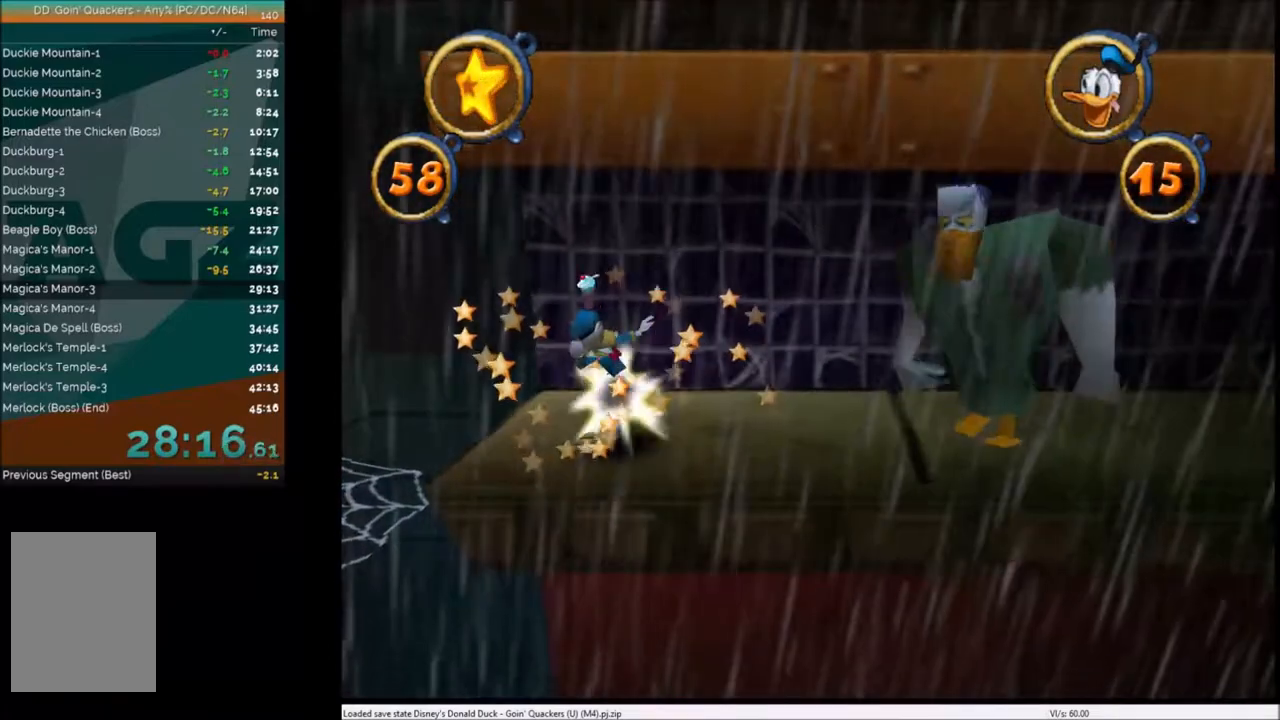
Gameplay with keyboard; each line is a JSON object with the keys held at the frame after it. "events" lists presses ("down") and releases ("up") of "c", "down", "left", "right", "up" and "x" between this image and that frame as [ms after this image, input, new state], when the widget could be followed in between. No other keys are recorded. Mouse input is not recorded.
{"keys": ["right"], "events": []}
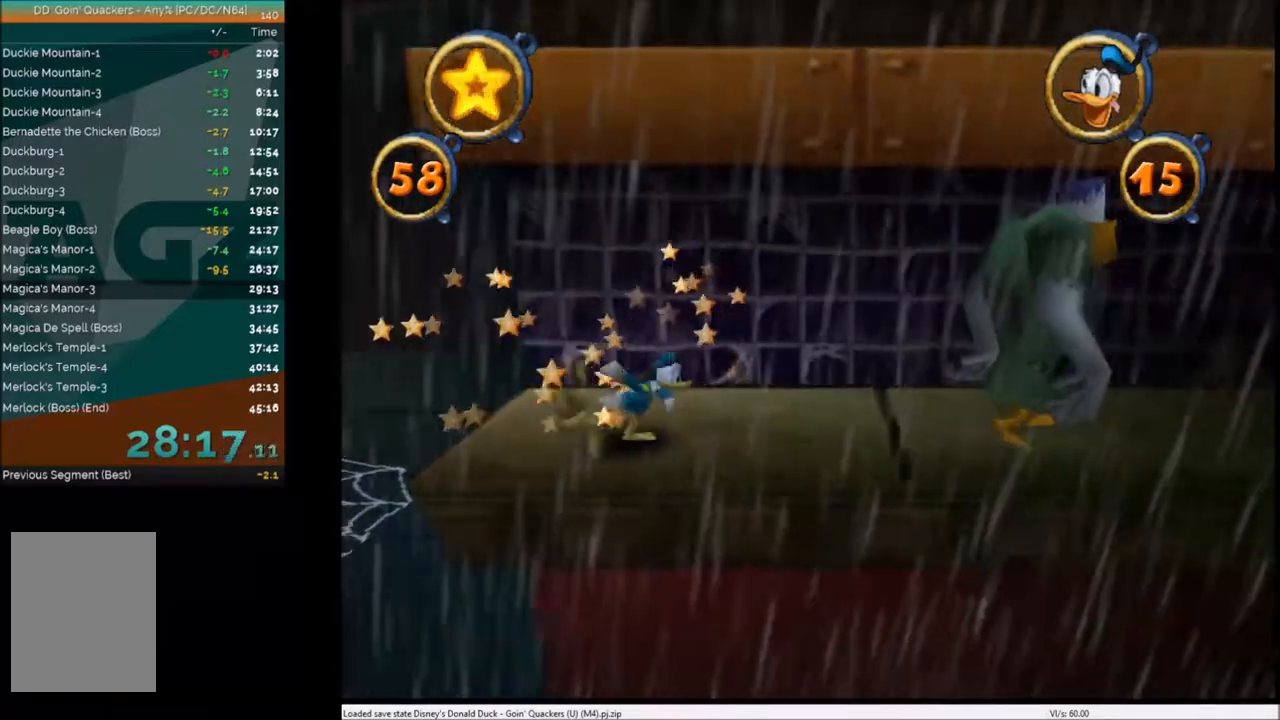
{"keys": ["right"], "events": []}
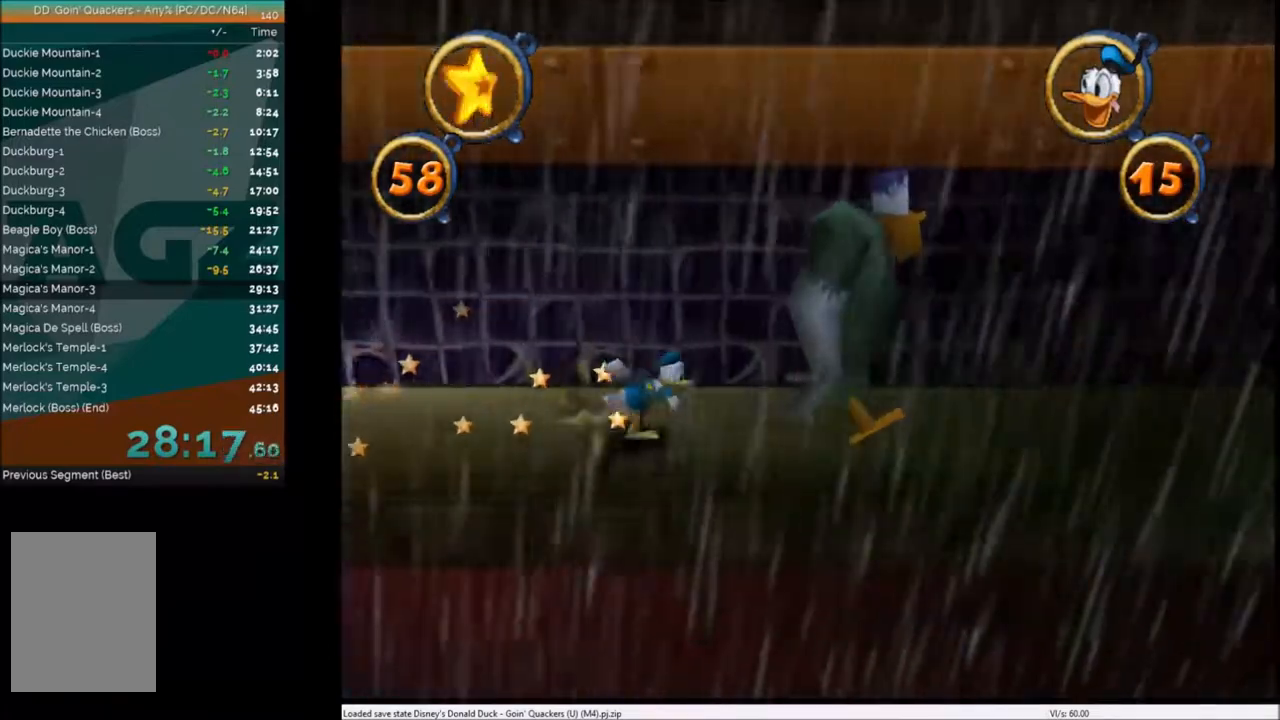
{"keys": ["right"], "events": []}
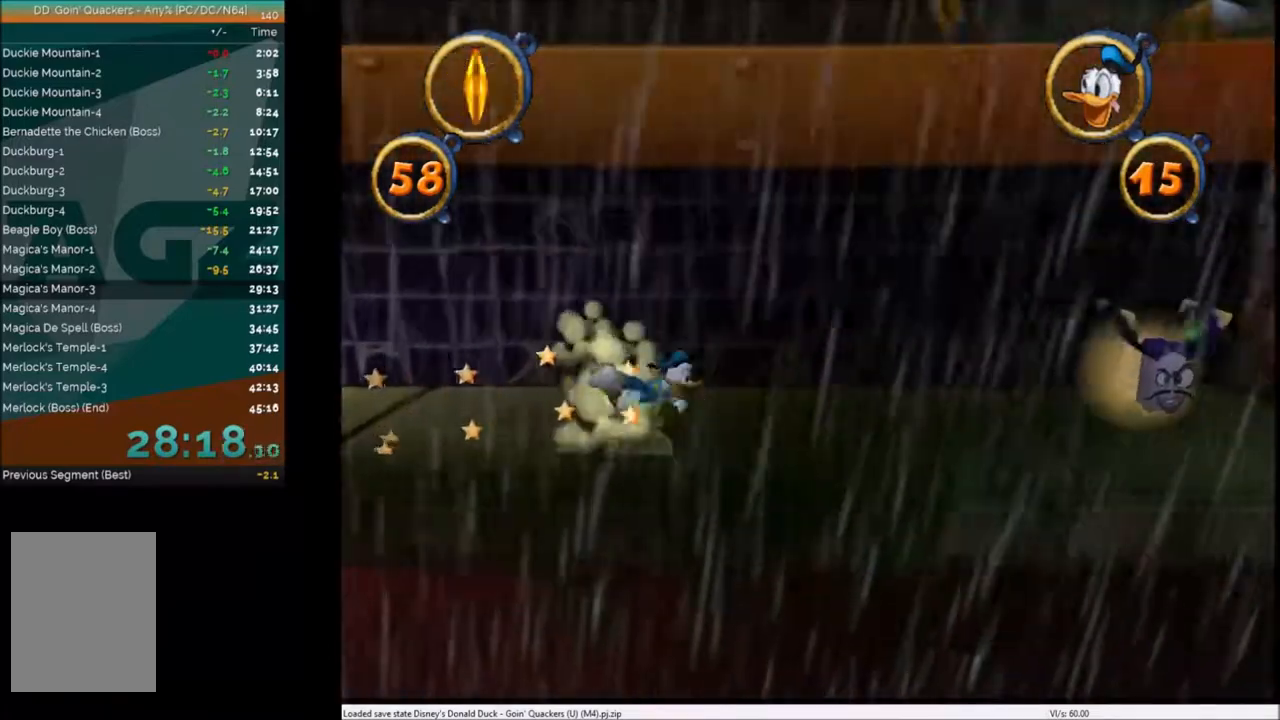
{"keys": ["right"], "events": []}
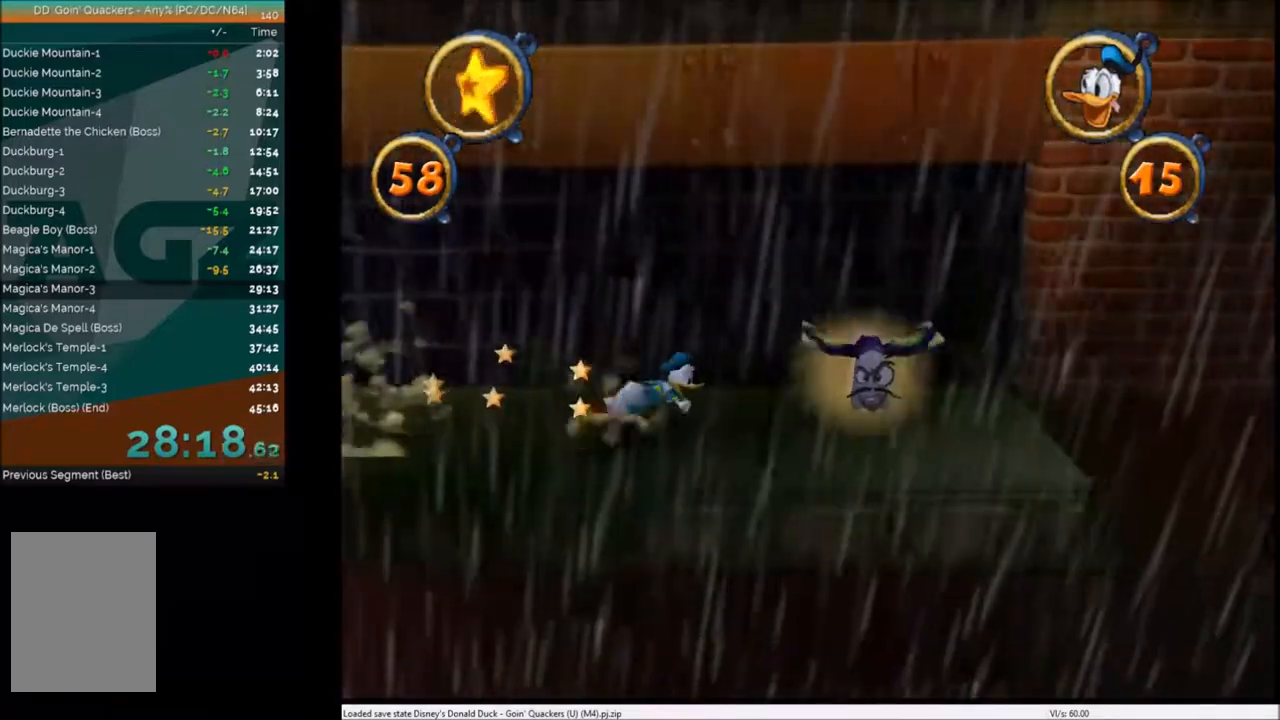
{"keys": ["right"], "events": [[134, "x", "down"], [401, "x", "up"]]}
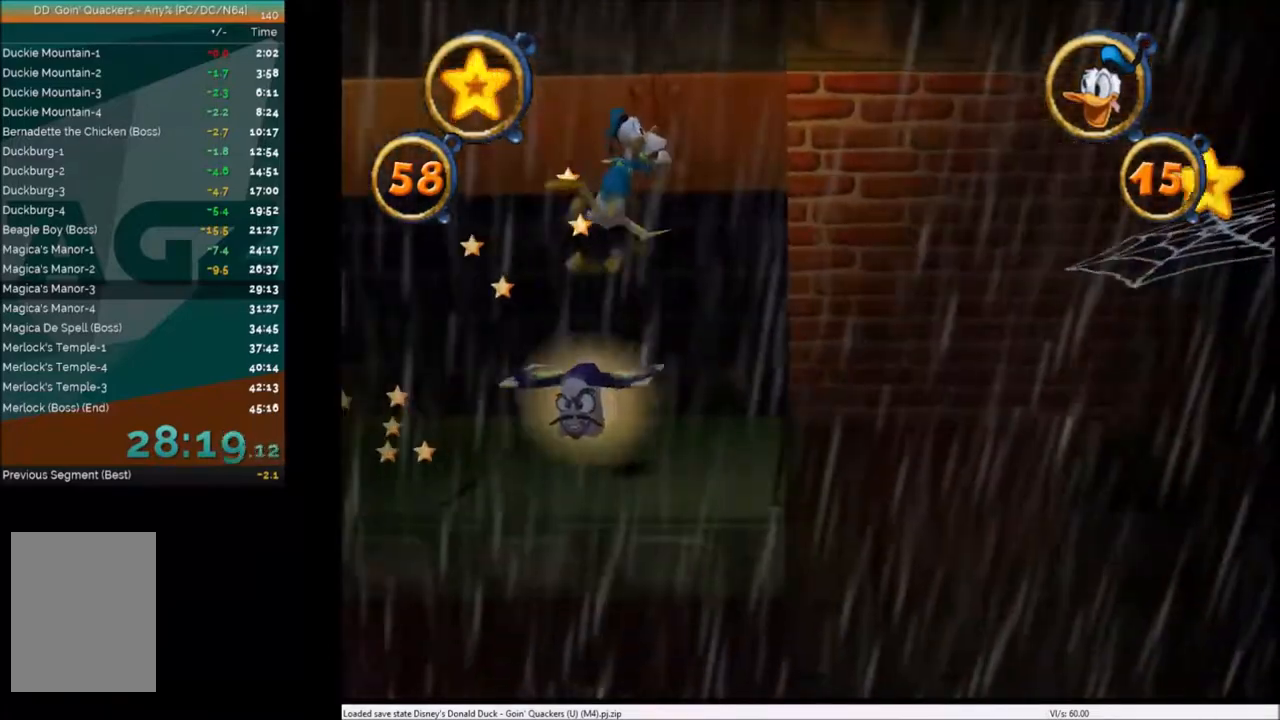
{"keys": ["right"], "events": [[200, "x", "down"], [367, "x", "up"]]}
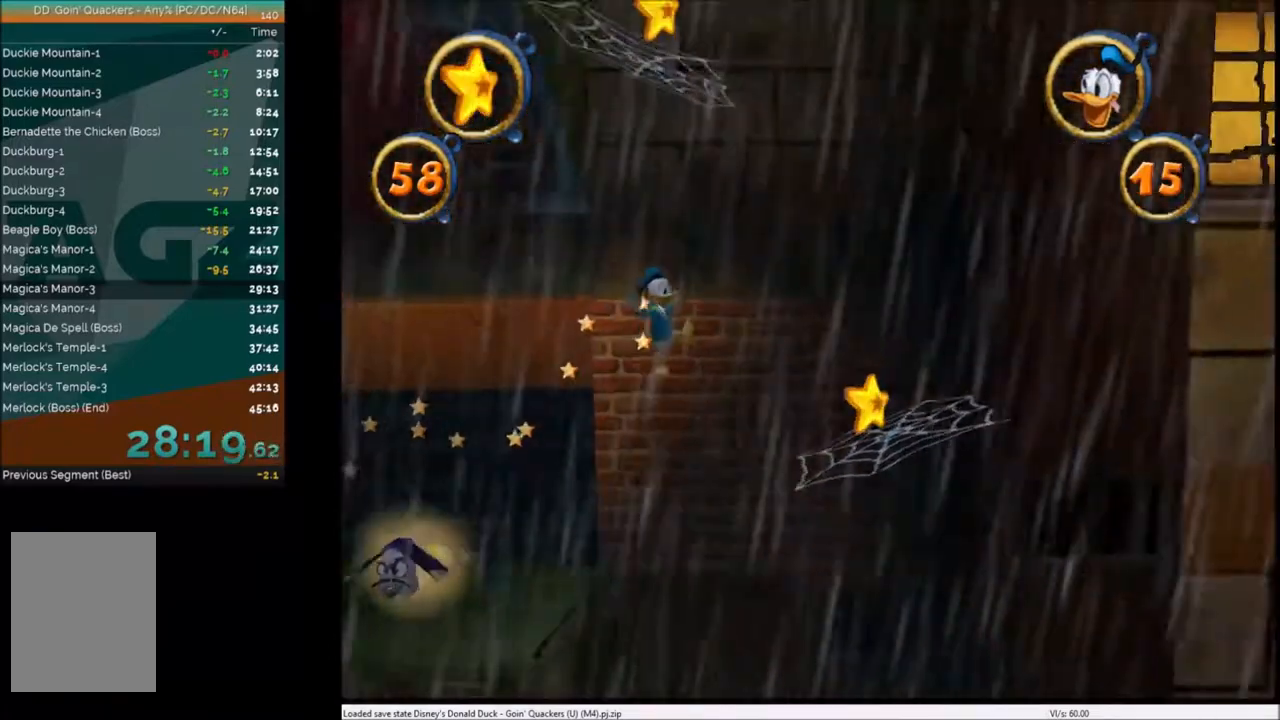
{"keys": ["left"], "events": [[434, "left", "down"], [467, "right", "up"]]}
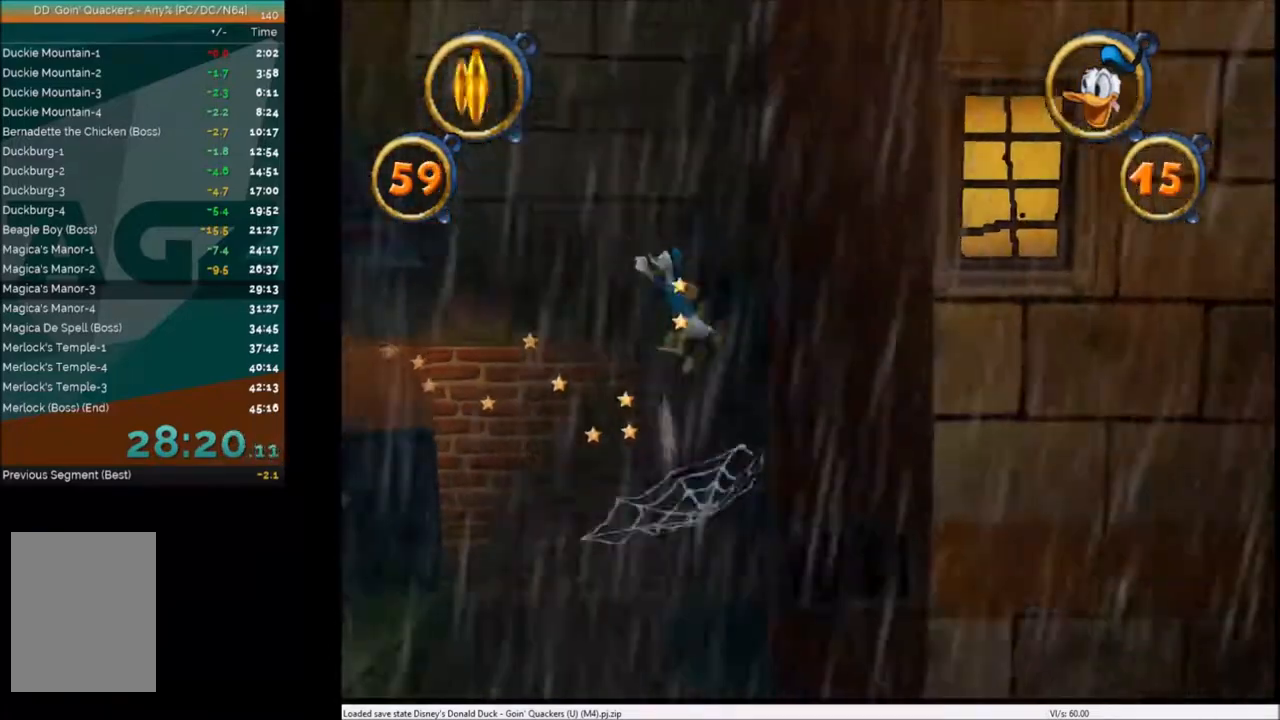
{"keys": ["left"], "events": []}
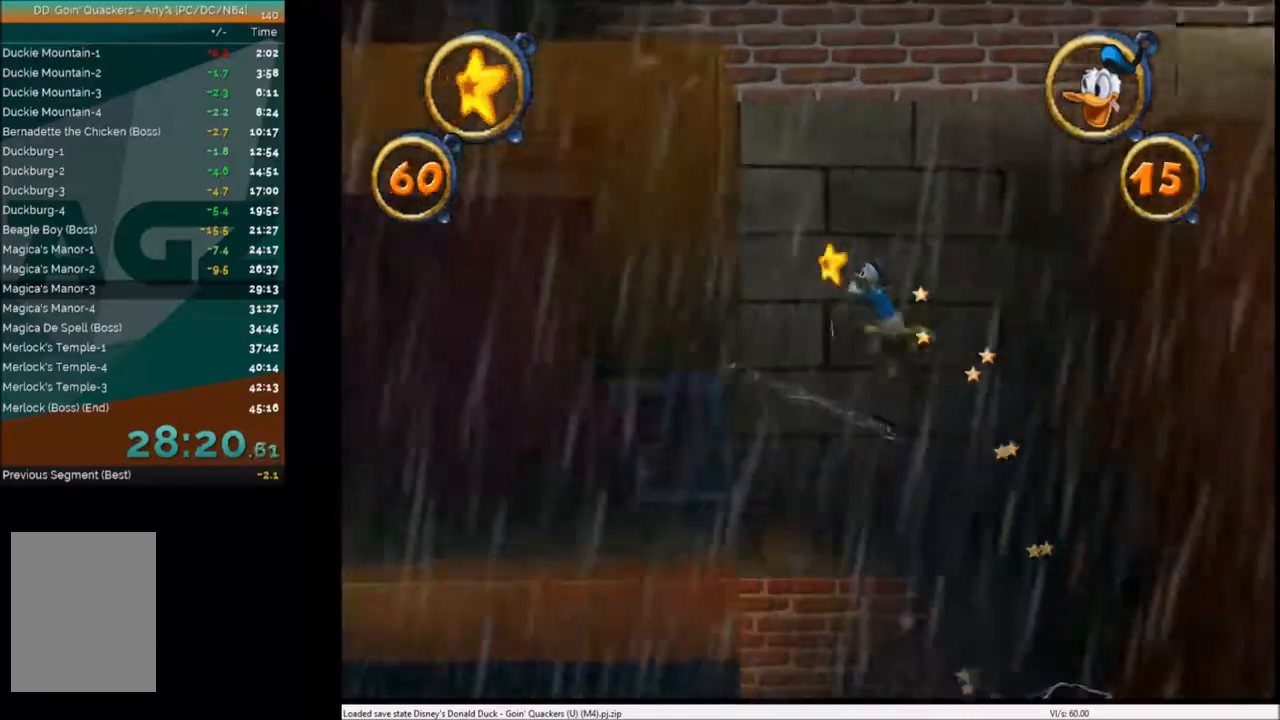
{"keys": ["right"], "events": [[34, "right", "down"], [100, "left", "up"]]}
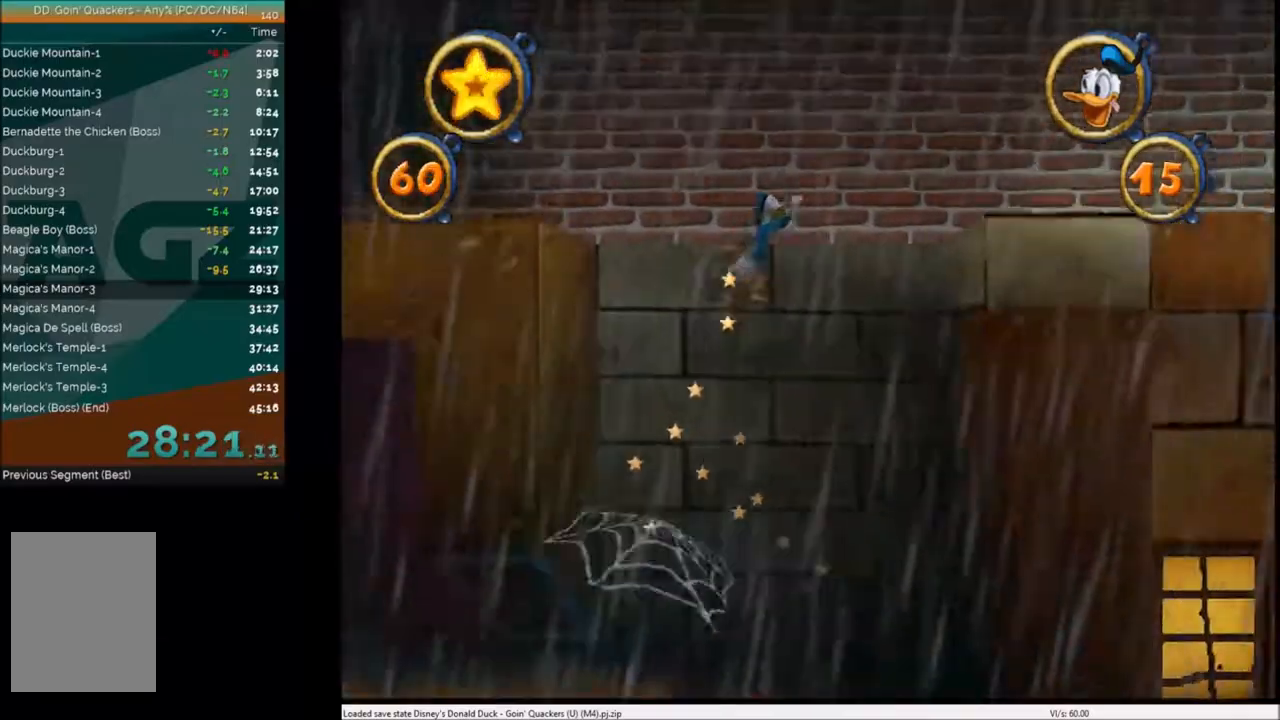
{"keys": ["right"], "events": []}
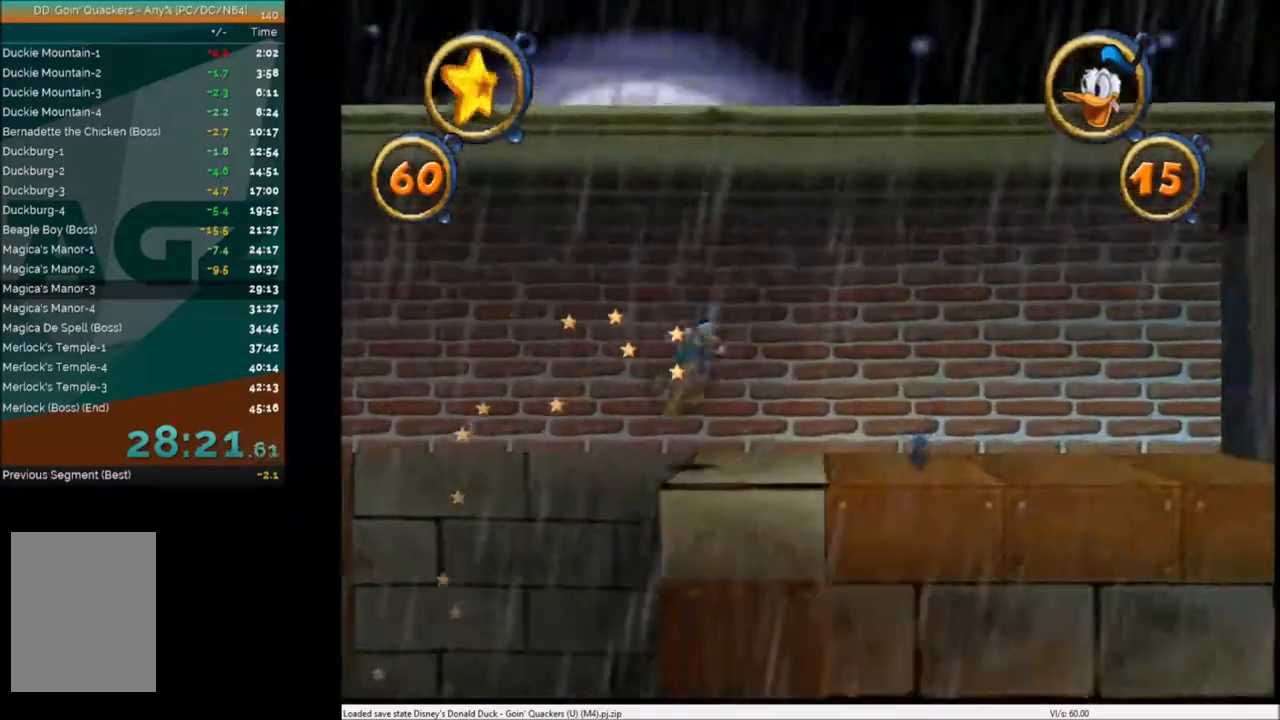
{"keys": ["right"], "events": []}
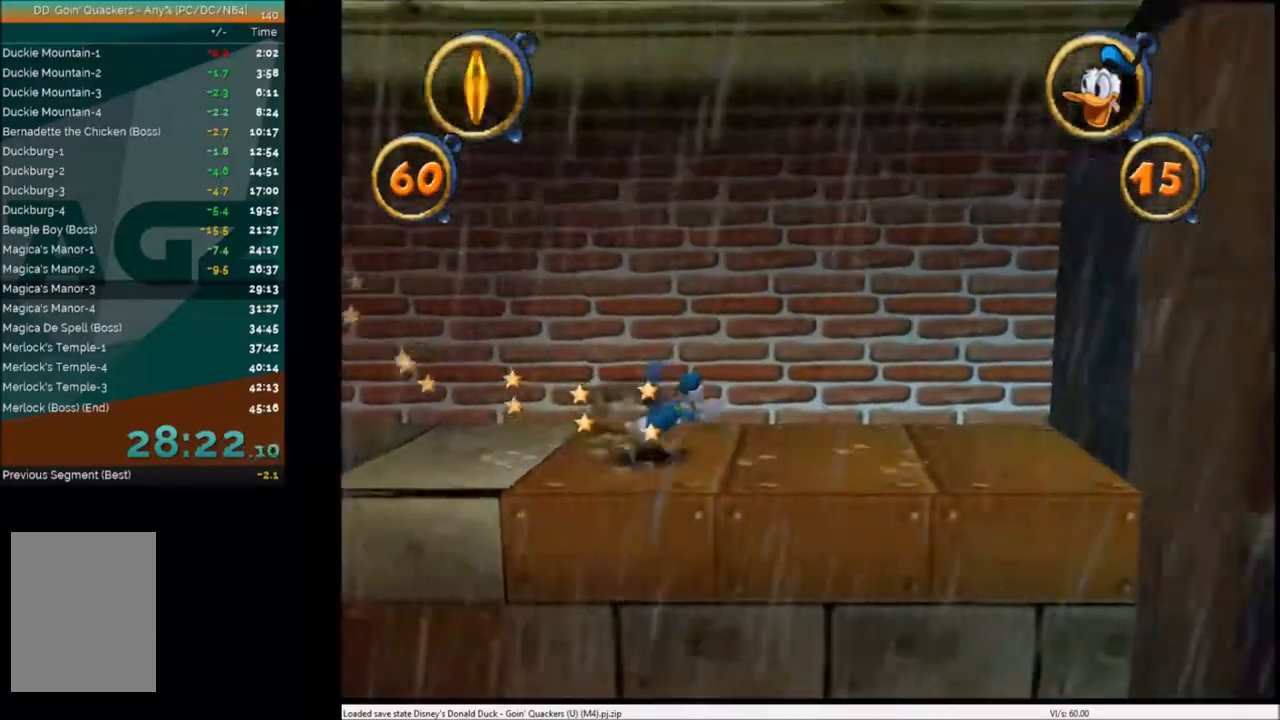
{"keys": ["right"], "events": []}
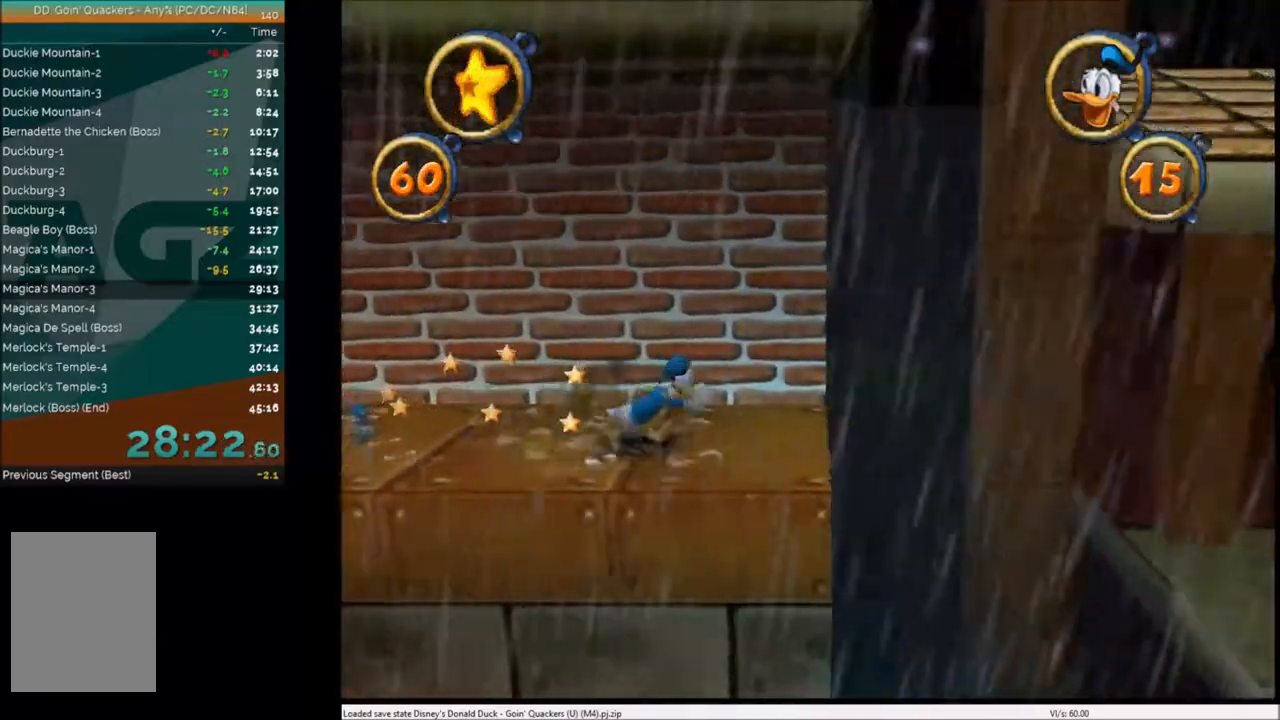
{"keys": ["right", "x"], "events": [[434, "x", "down"]]}
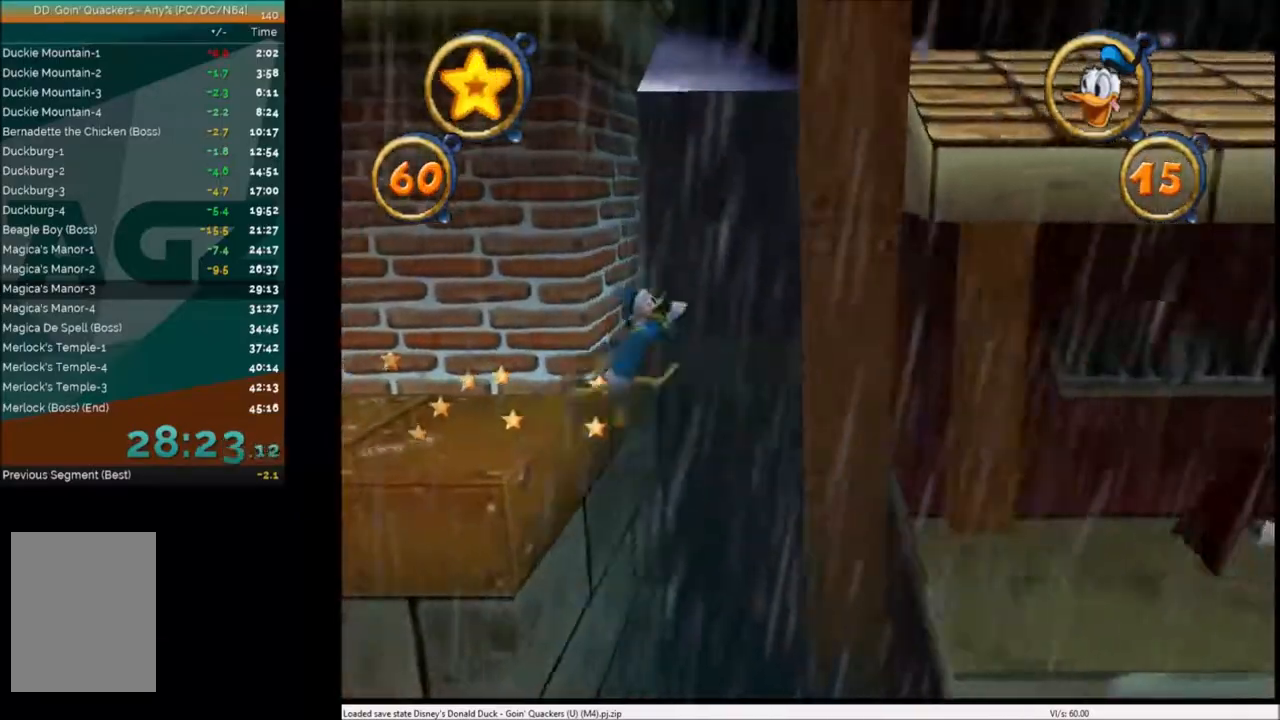
{"keys": ["right"], "events": [[233, "x", "up"]]}
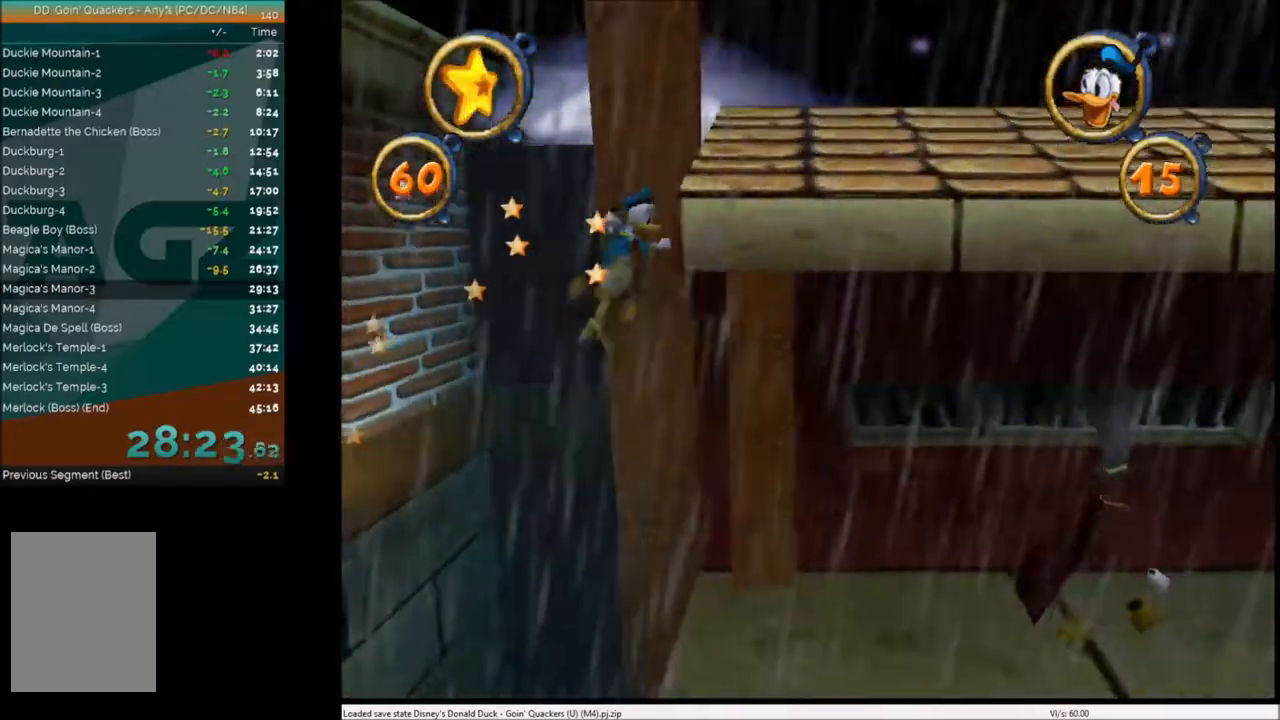
{"keys": ["right"], "events": [[234, "x", "down"], [367, "x", "up"]]}
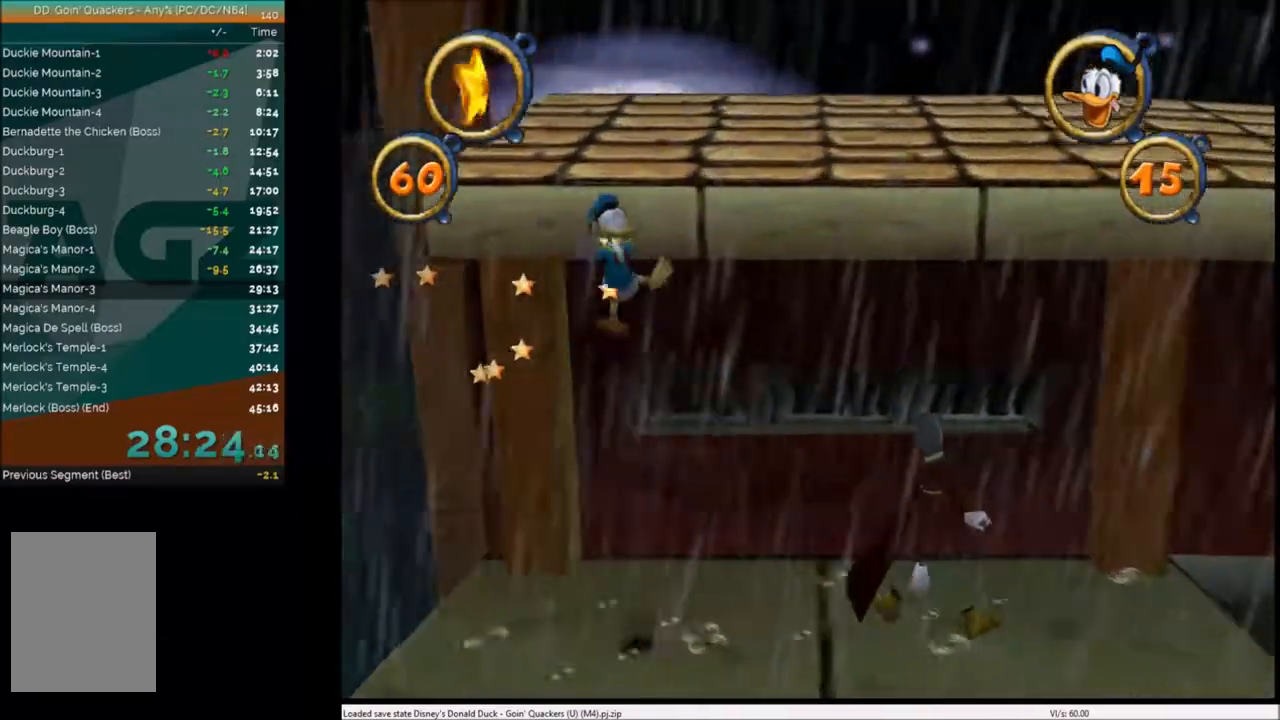
{"keys": ["right"], "events": []}
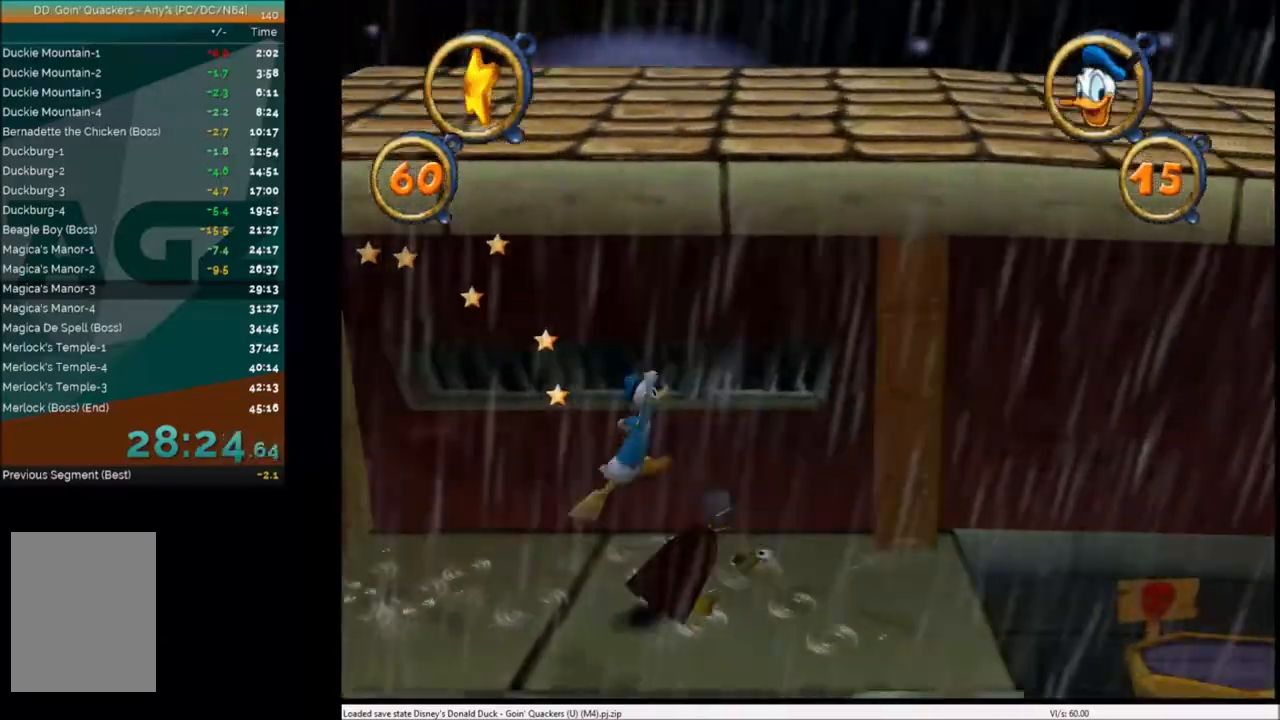
{"keys": ["right"], "events": []}
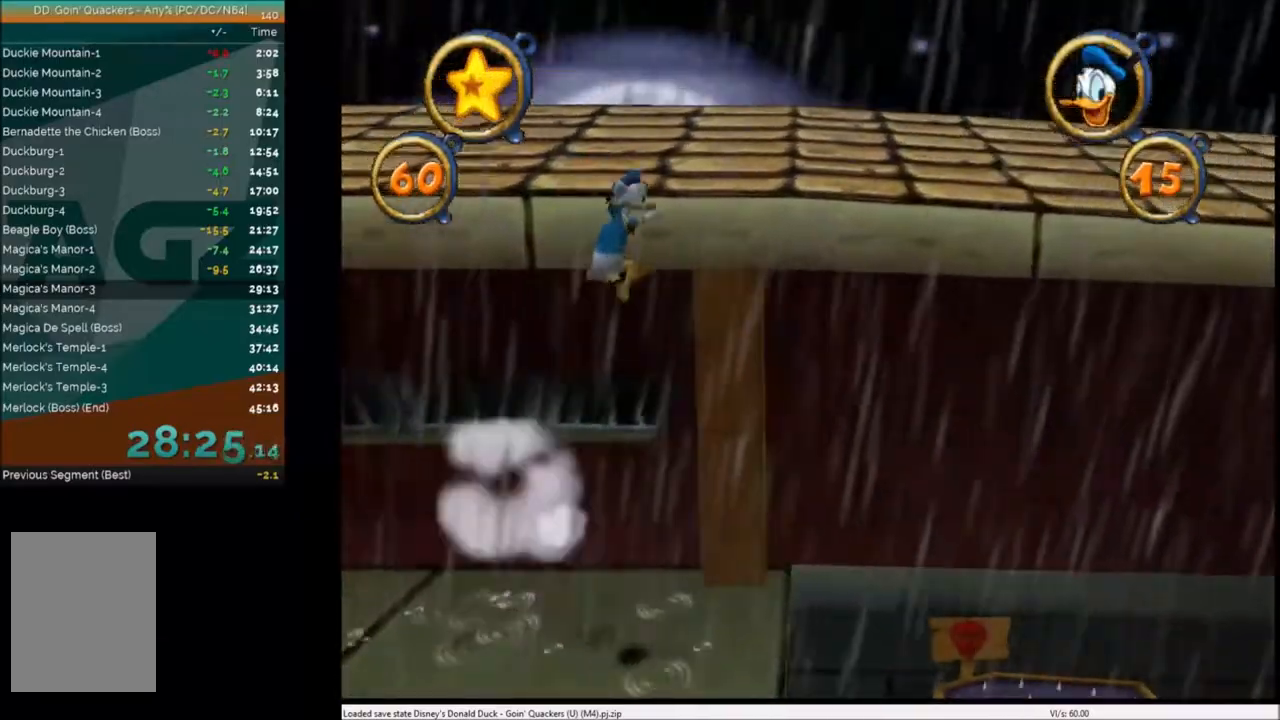
{"keys": ["right", "x"], "events": [[400, "x", "down"]]}
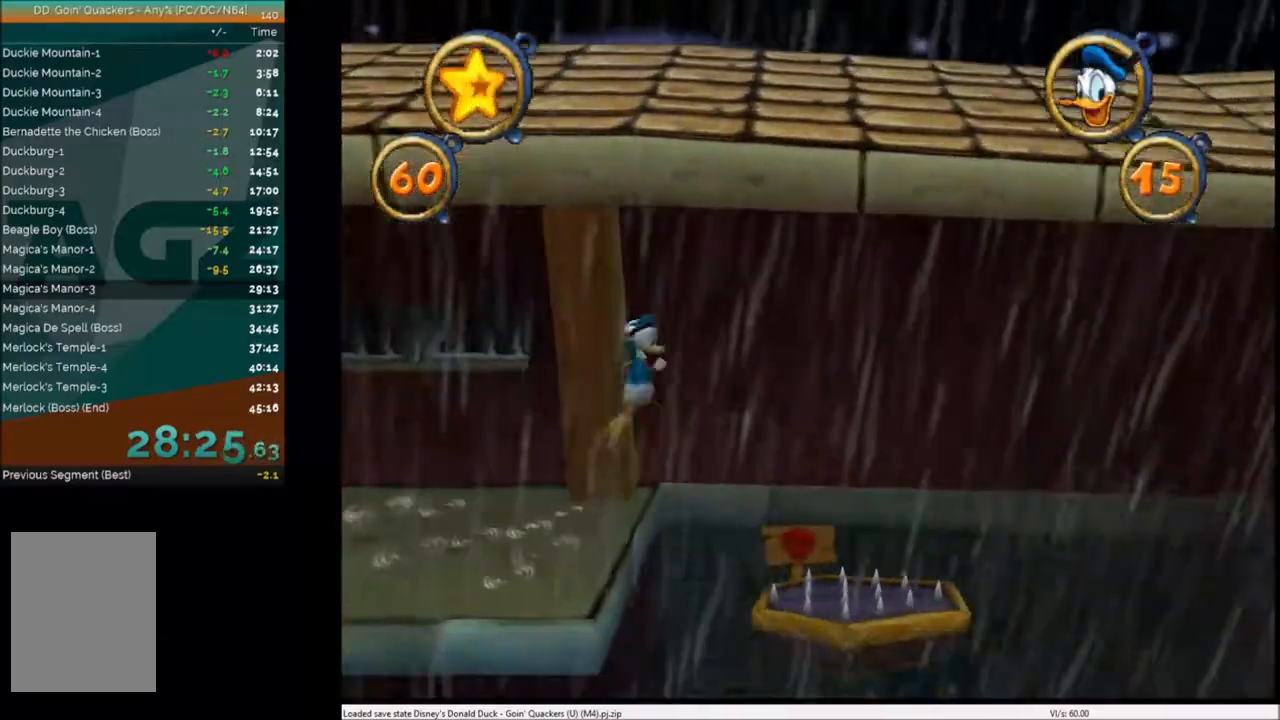
{"keys": ["right"], "events": [[67, "x", "up"]]}
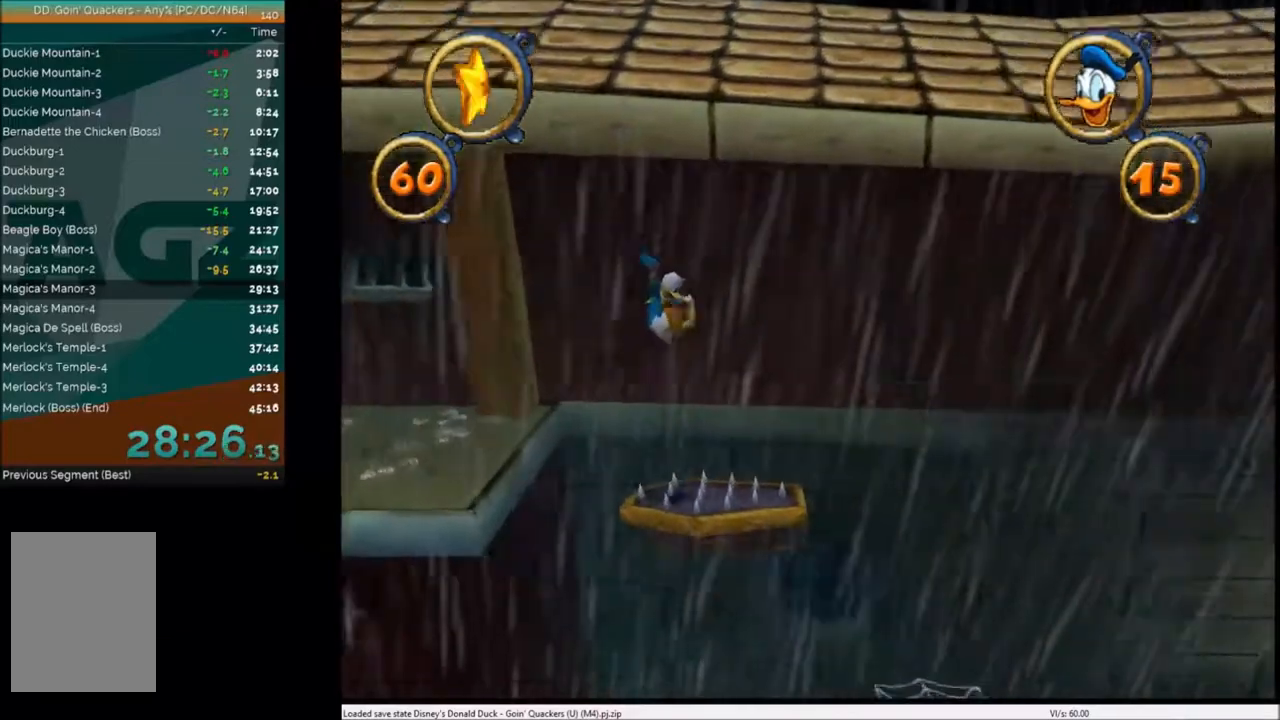
{"keys": ["right"], "events": []}
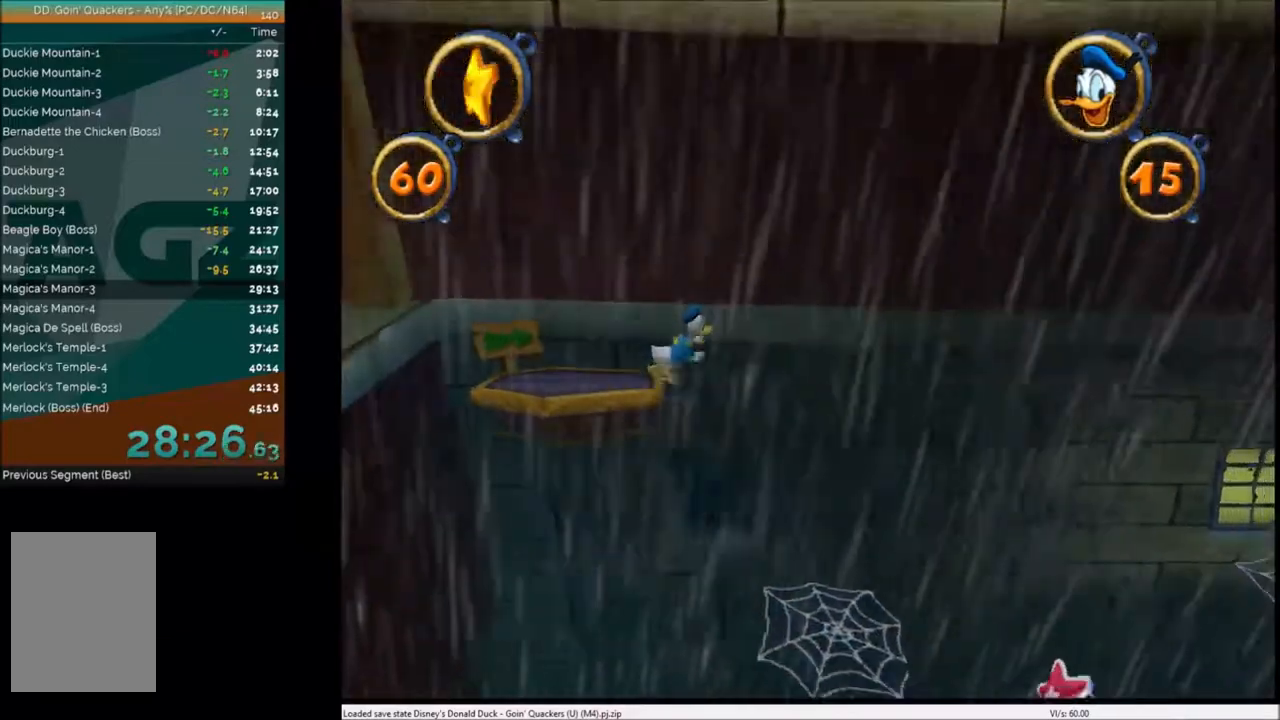
{"keys": ["right"], "events": [[34, "x", "down"], [134, "x", "up"]]}
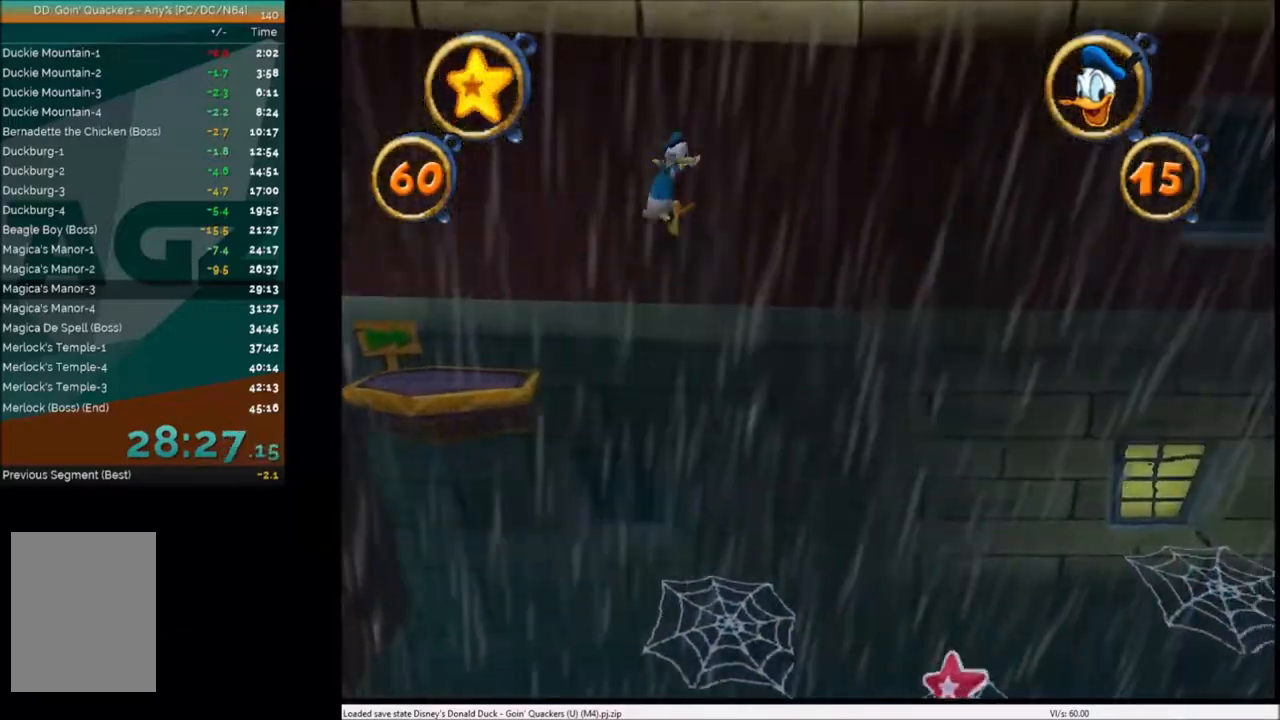
{"keys": ["right"], "events": [[200, "x", "down"], [300, "x", "up"]]}
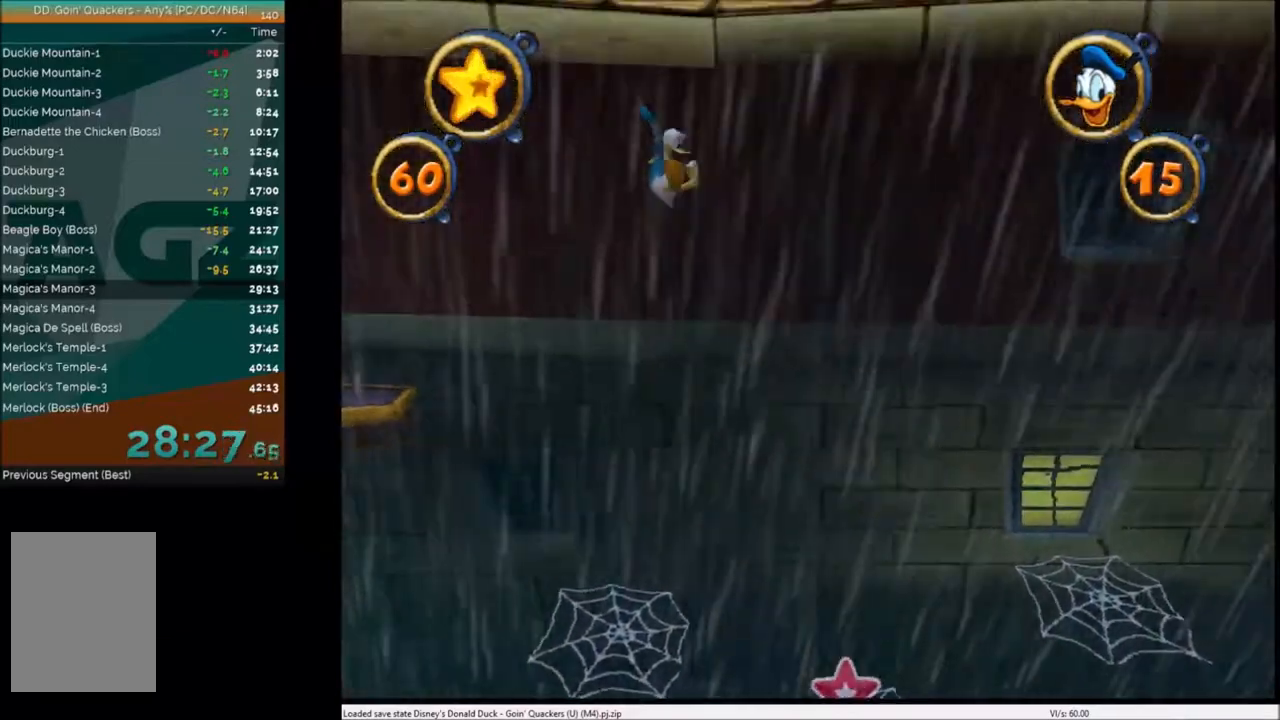
{"keys": ["right"], "events": []}
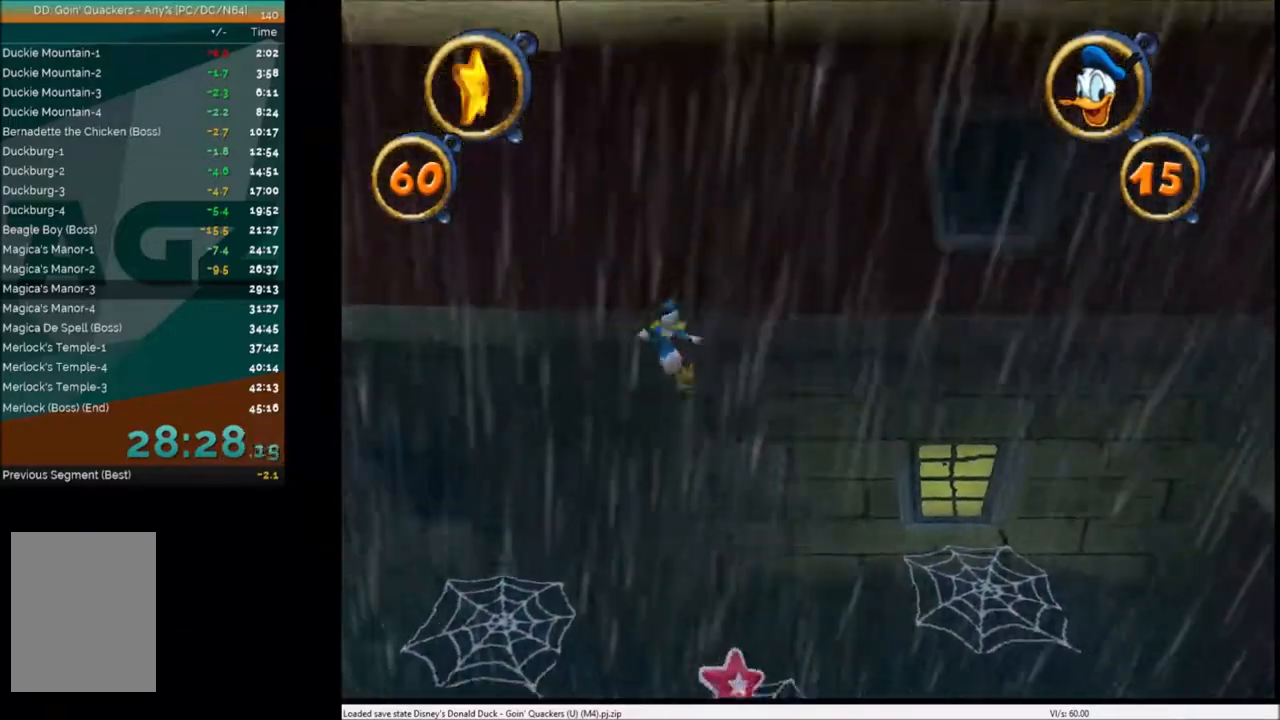
{"keys": ["right"], "events": []}
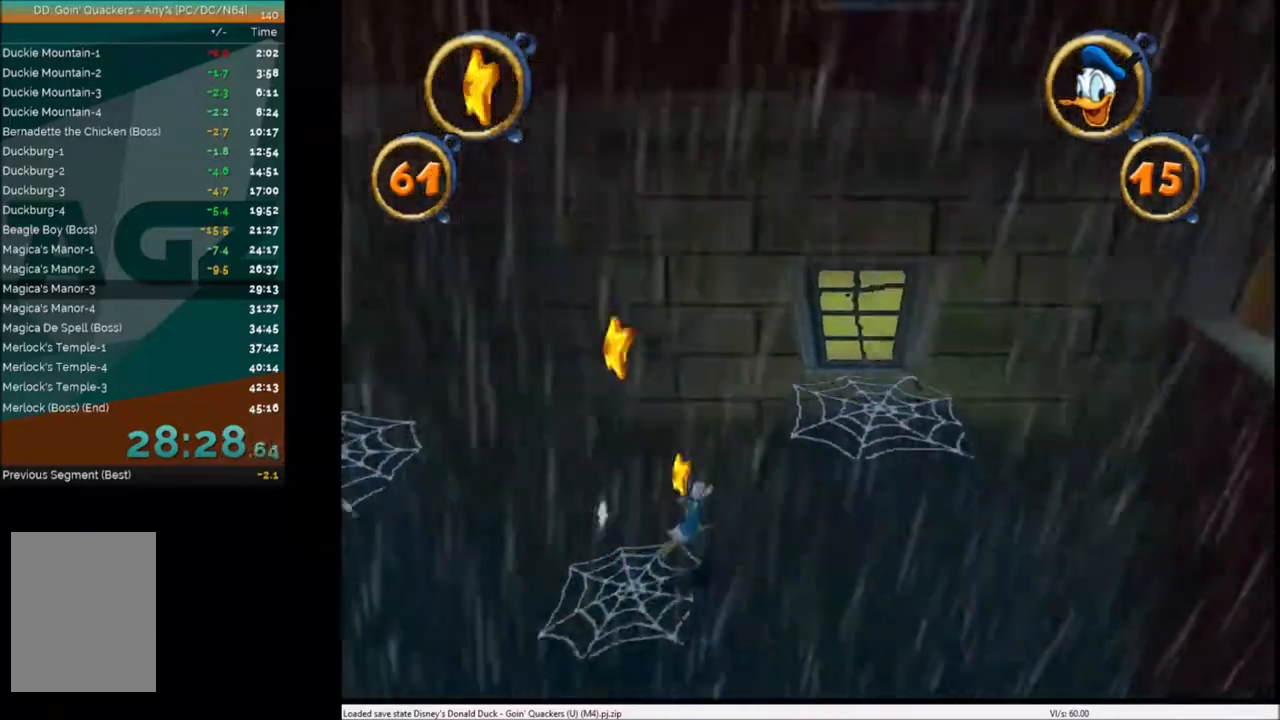
{"keys": ["right"], "events": []}
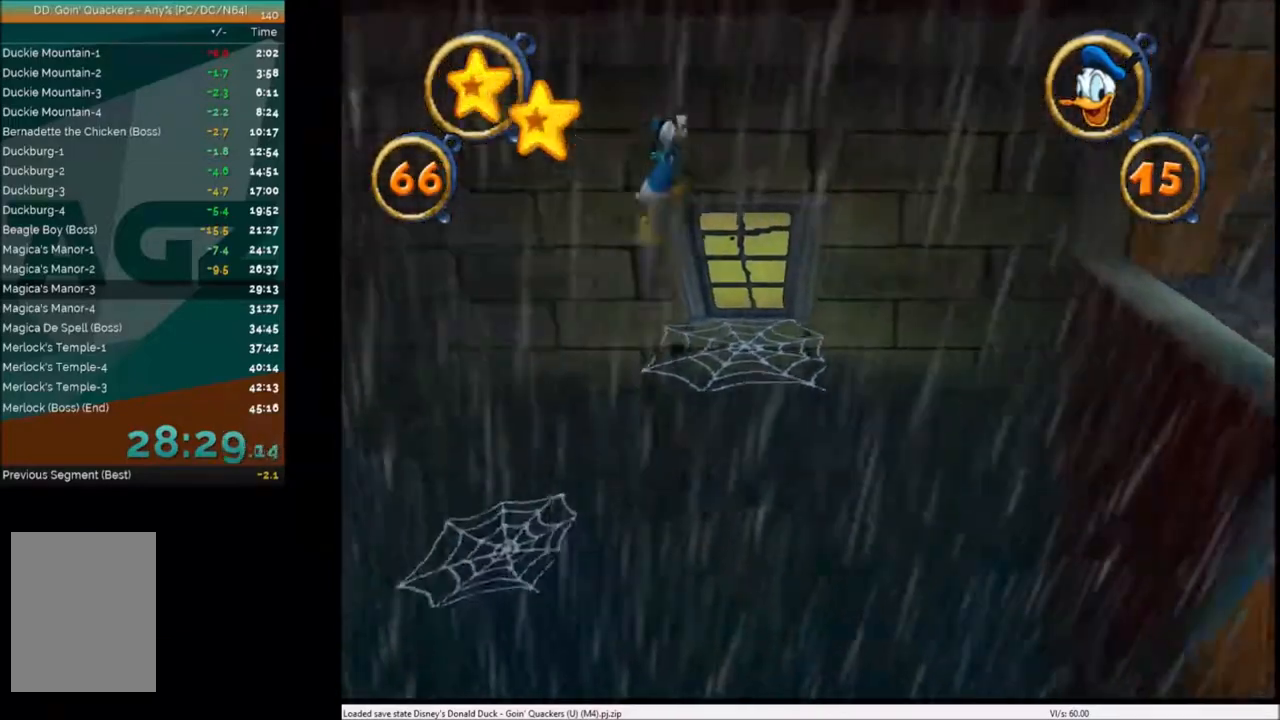
{"keys": ["right"], "events": []}
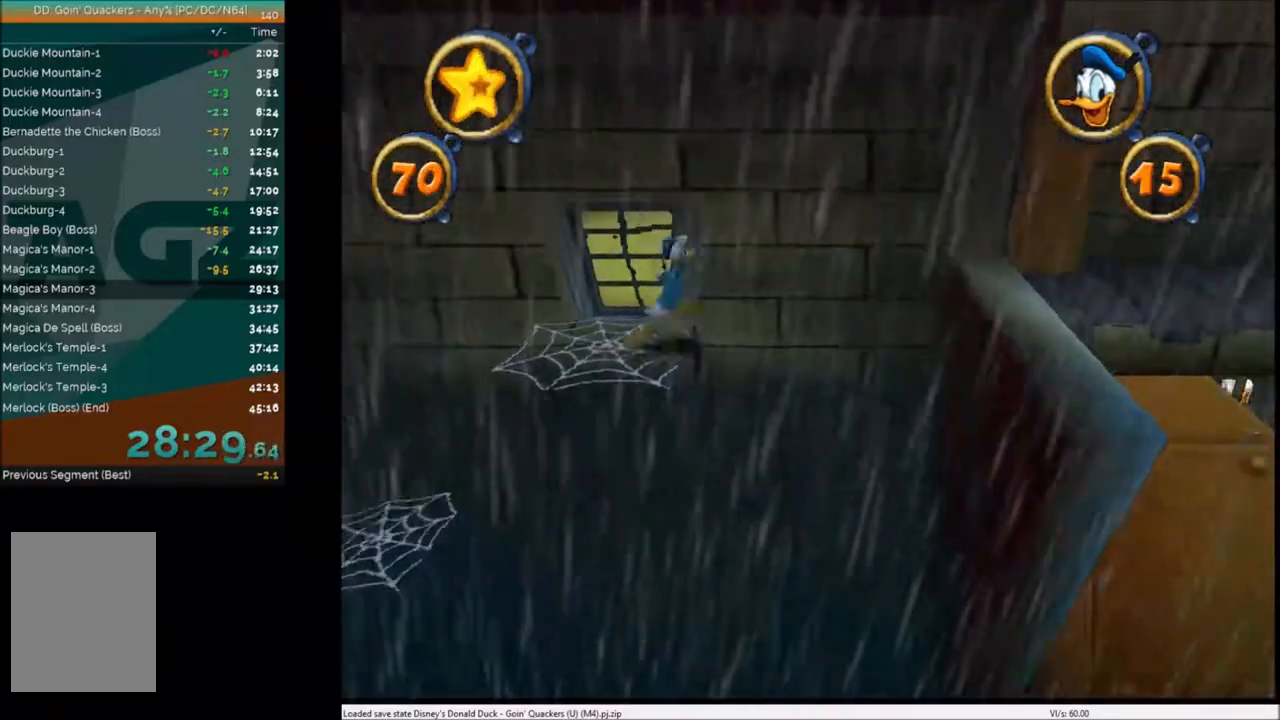
{"keys": ["right"], "events": []}
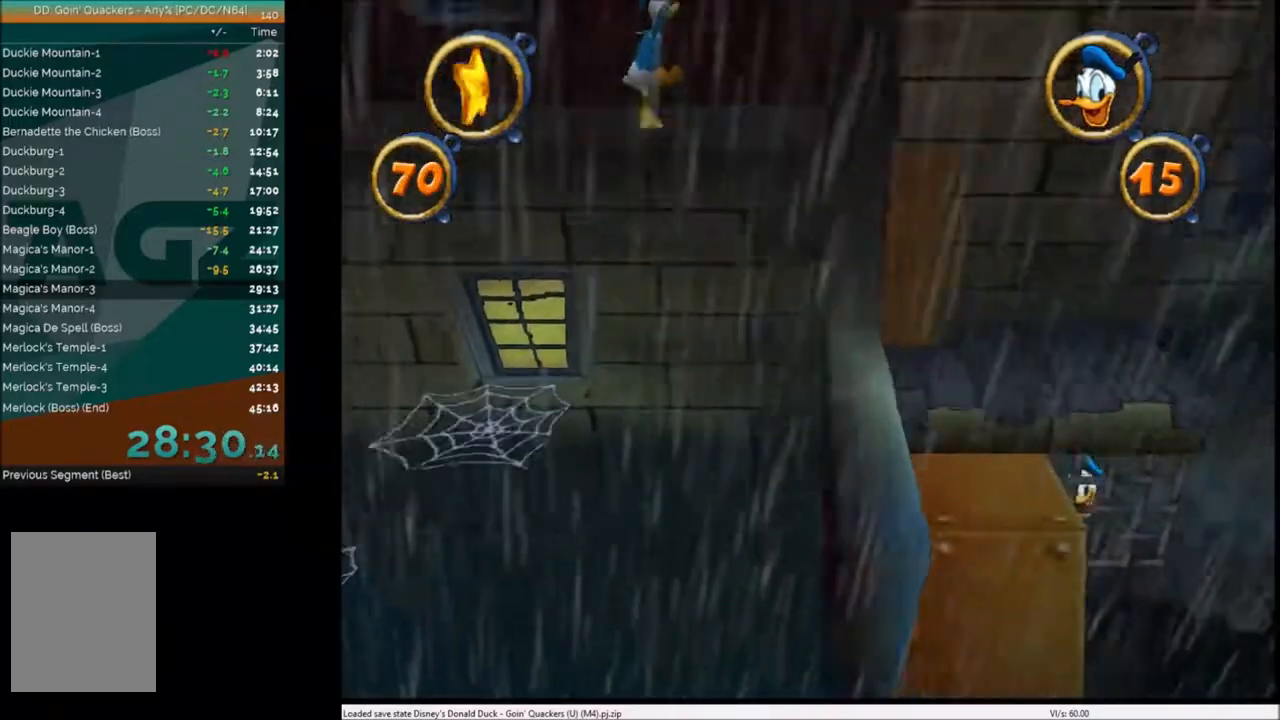
{"keys": ["right", "x"], "events": [[500, "x", "down"]]}
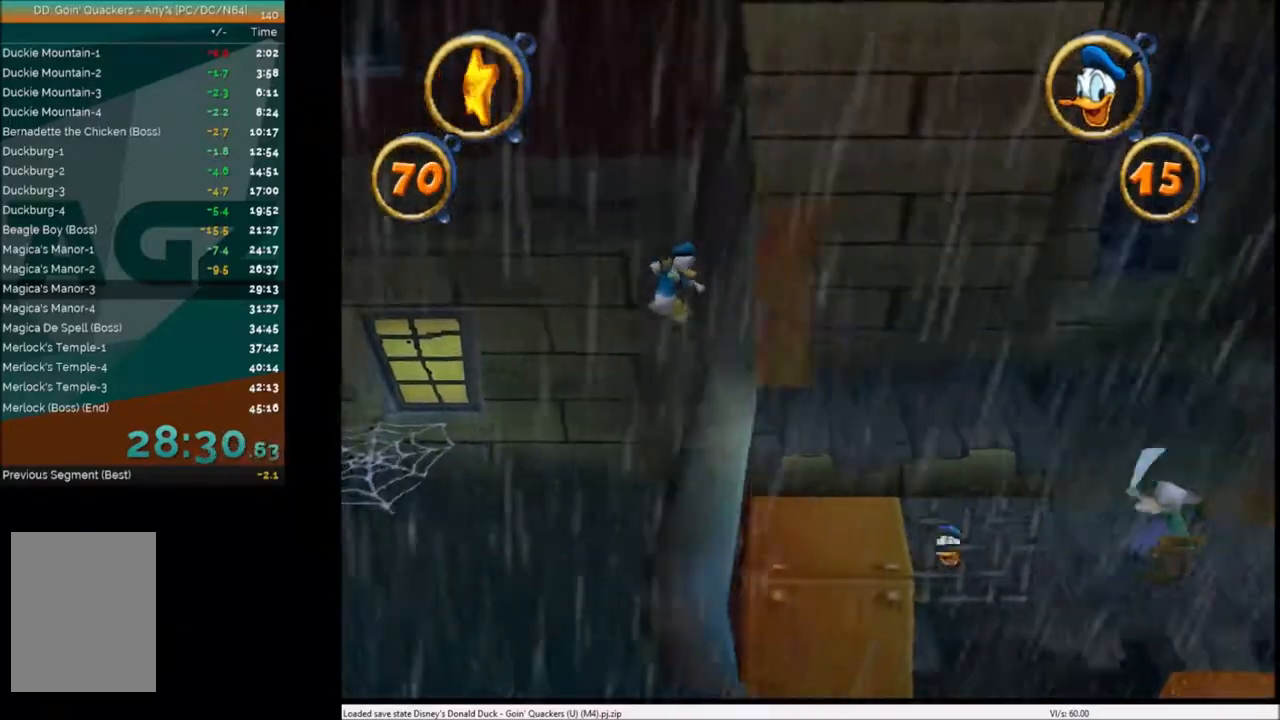
{"keys": ["right"], "events": [[100, "x", "up"]]}
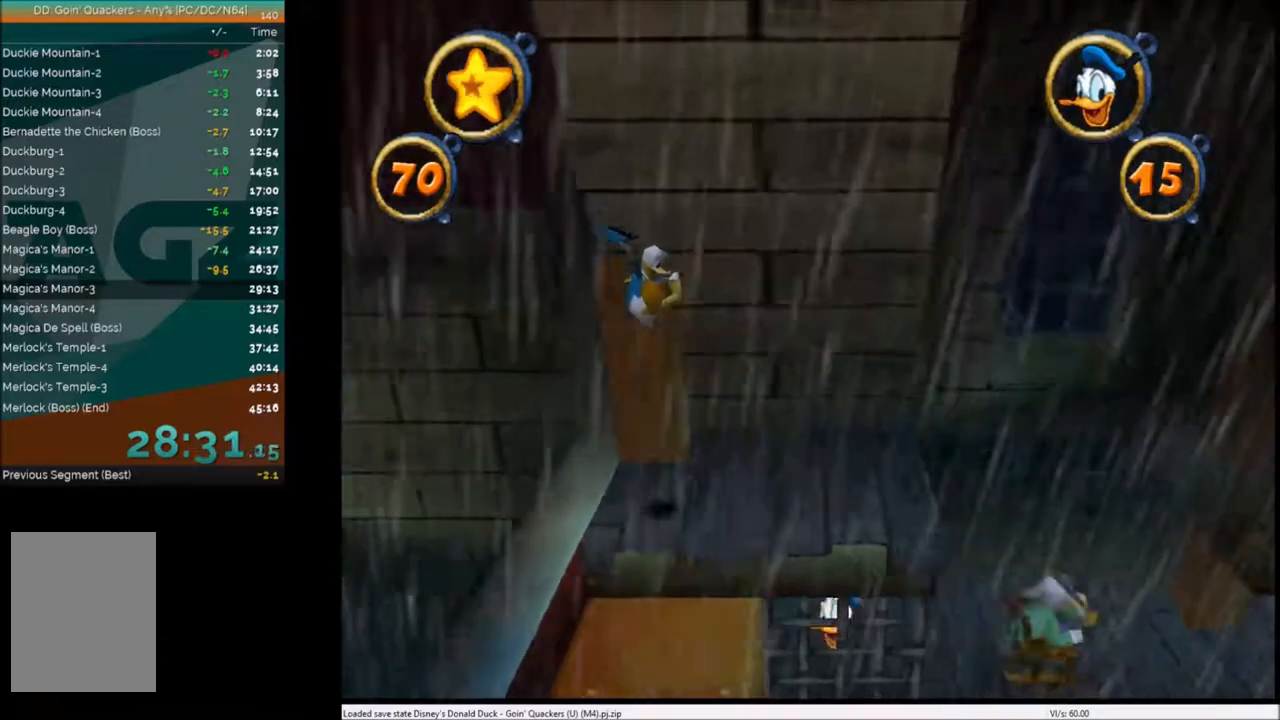
{"keys": ["right"], "events": []}